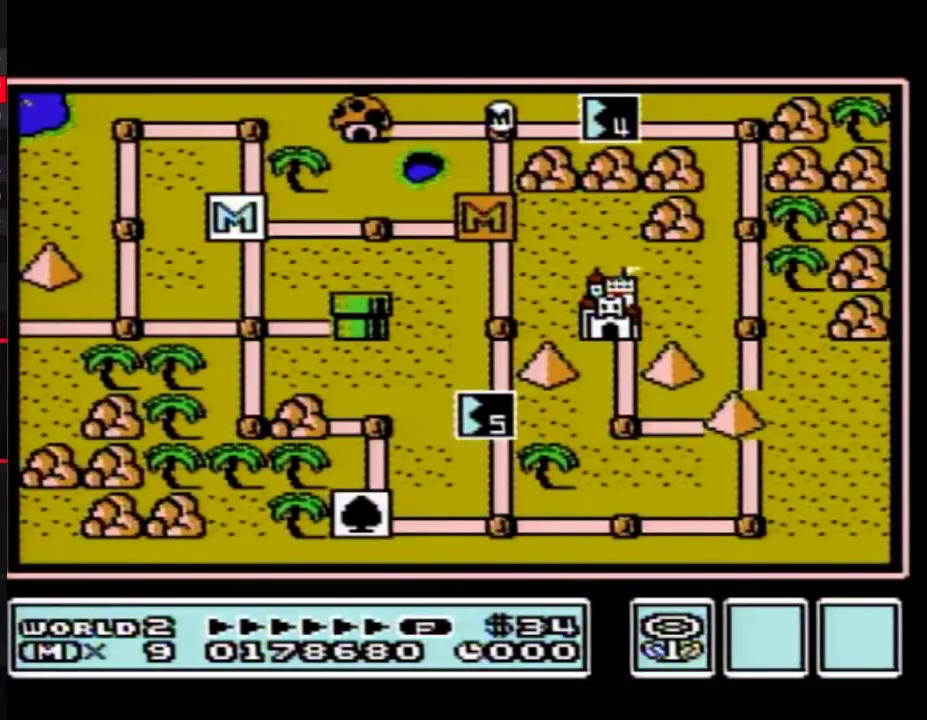
Gameplay with a controller (Nintendo layout); each line is a JSON object with the inputs held at the frame after it. "events" lists button and stick changes between this image and that frame as [ms after this image, input, new state], when the widget could be followed in between. Not read: L3 R3.
{"buttons": ["DPAD_RIGHT"], "events": [[217, "DPAD_RIGHT", "down"]]}
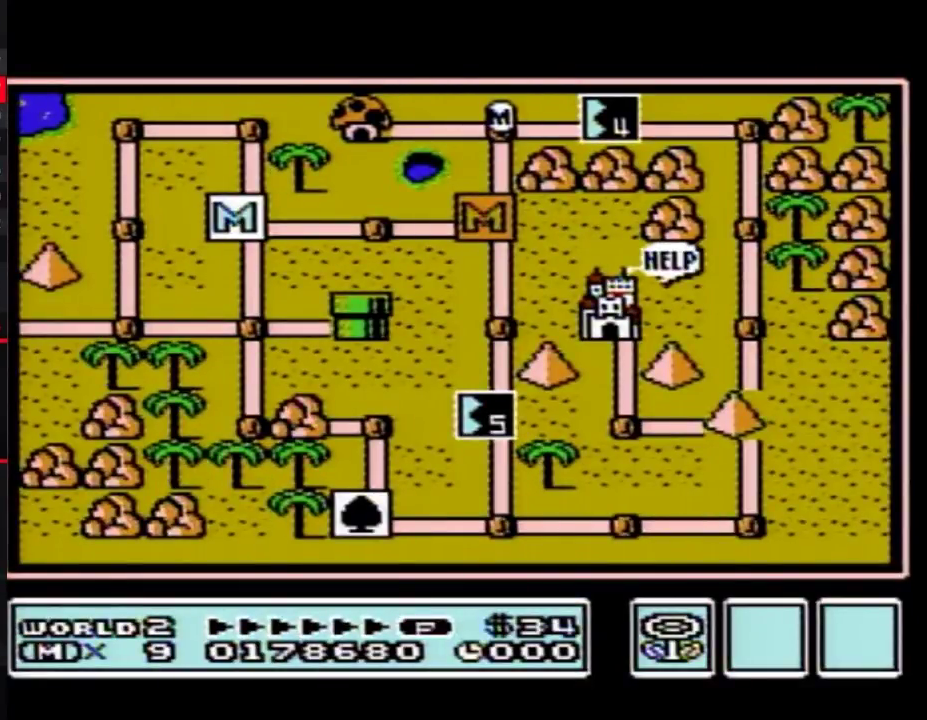
{"buttons": ["DPAD_RIGHT"], "events": []}
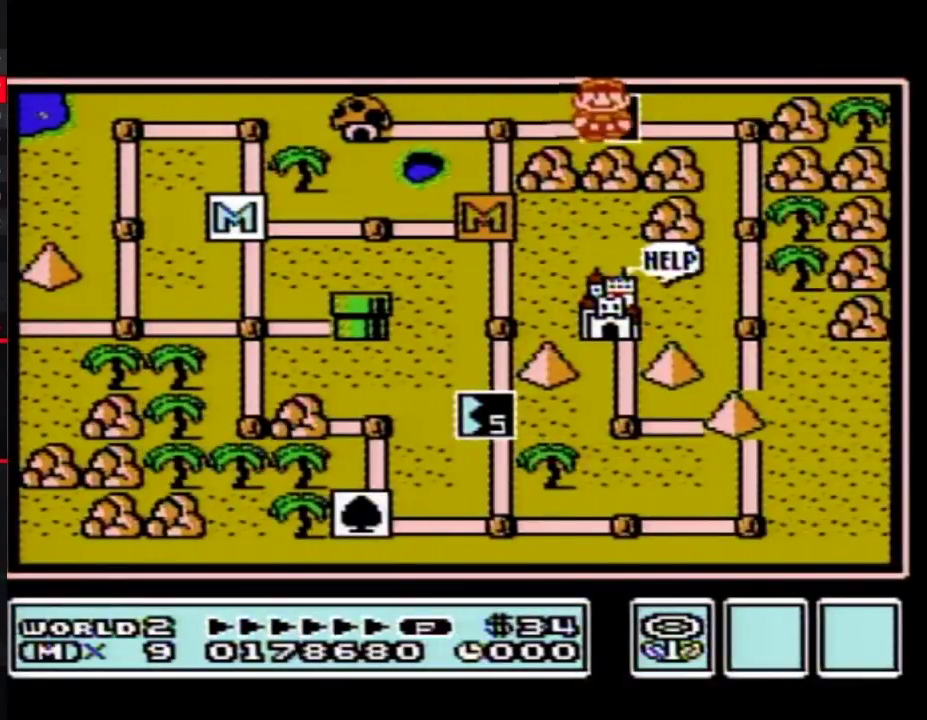
{"buttons": ["DPAD_RIGHT"], "events": []}
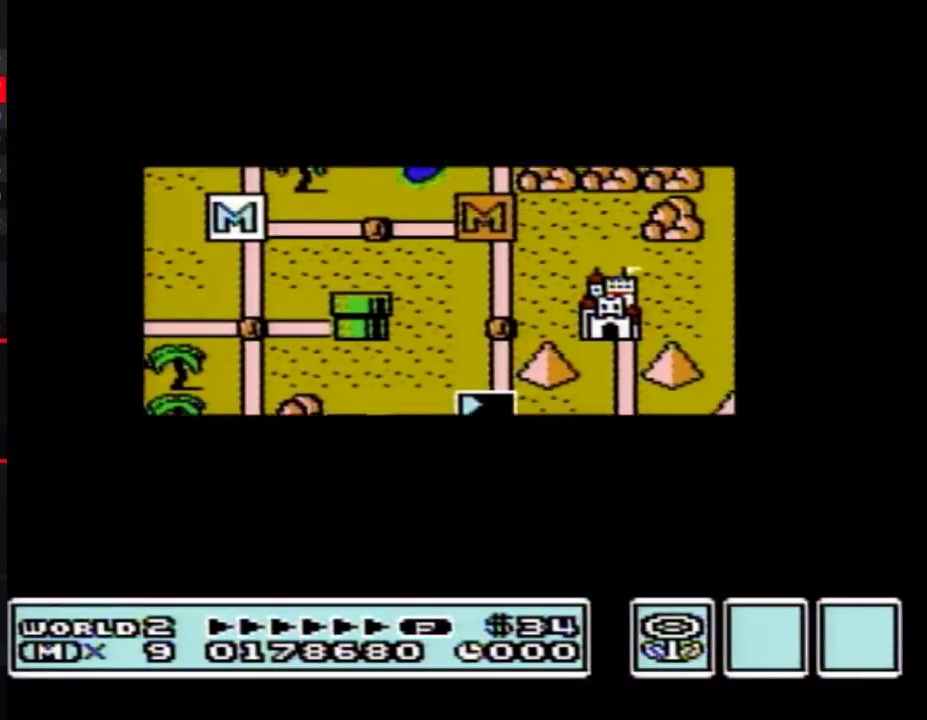
{"buttons": ["DPAD_RIGHT"], "events": []}
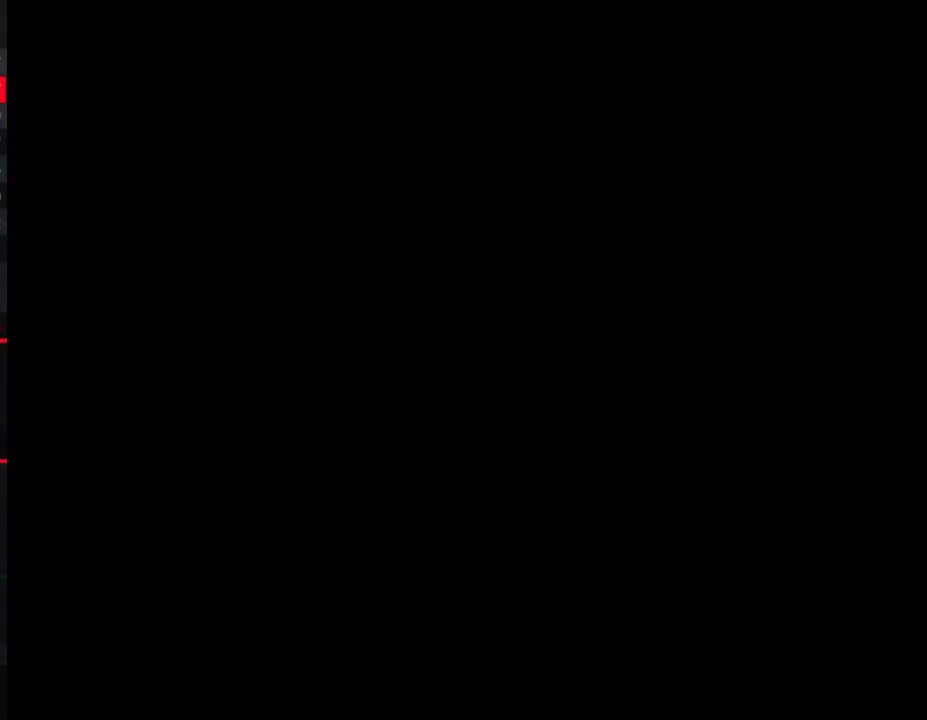
{"buttons": ["B", "DPAD_RIGHT"], "events": [[183, "B", "down"]]}
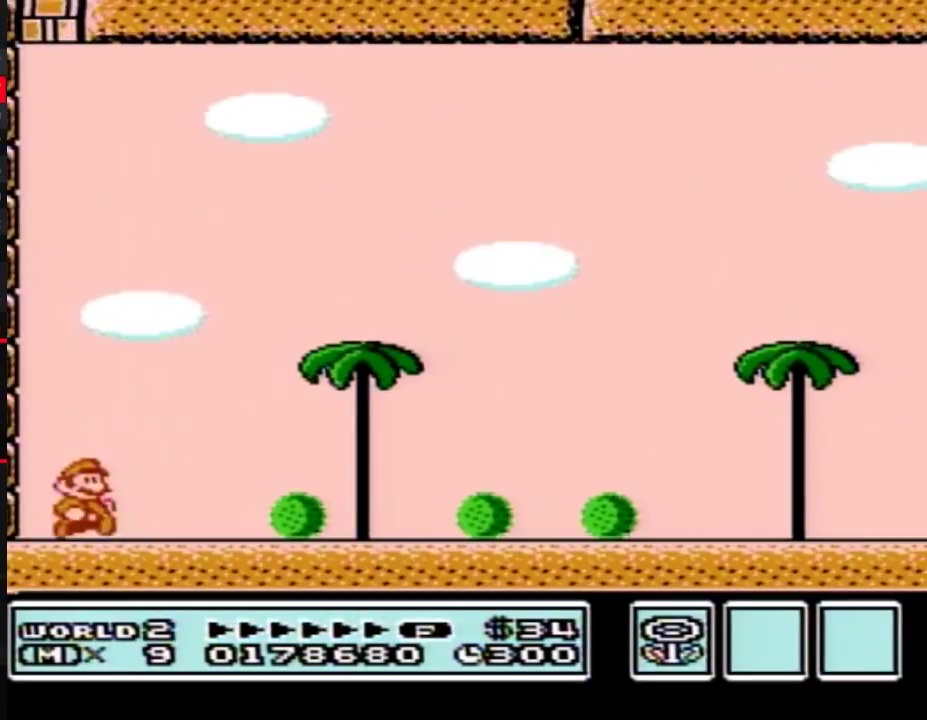
{"buttons": ["B", "DPAD_RIGHT"], "events": []}
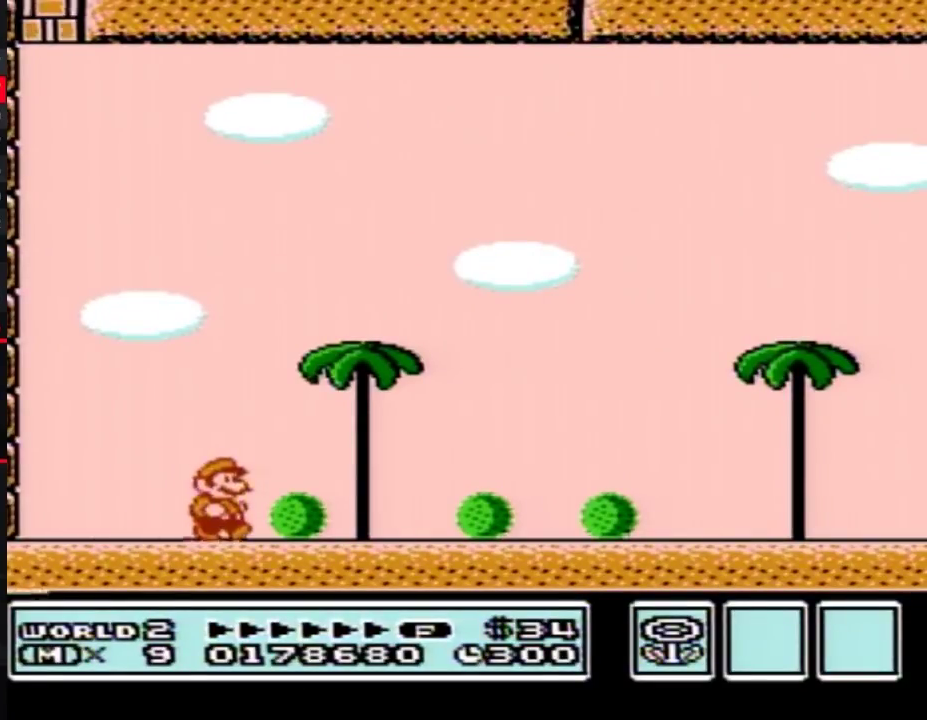
{"buttons": ["B", "DPAD_RIGHT"], "events": []}
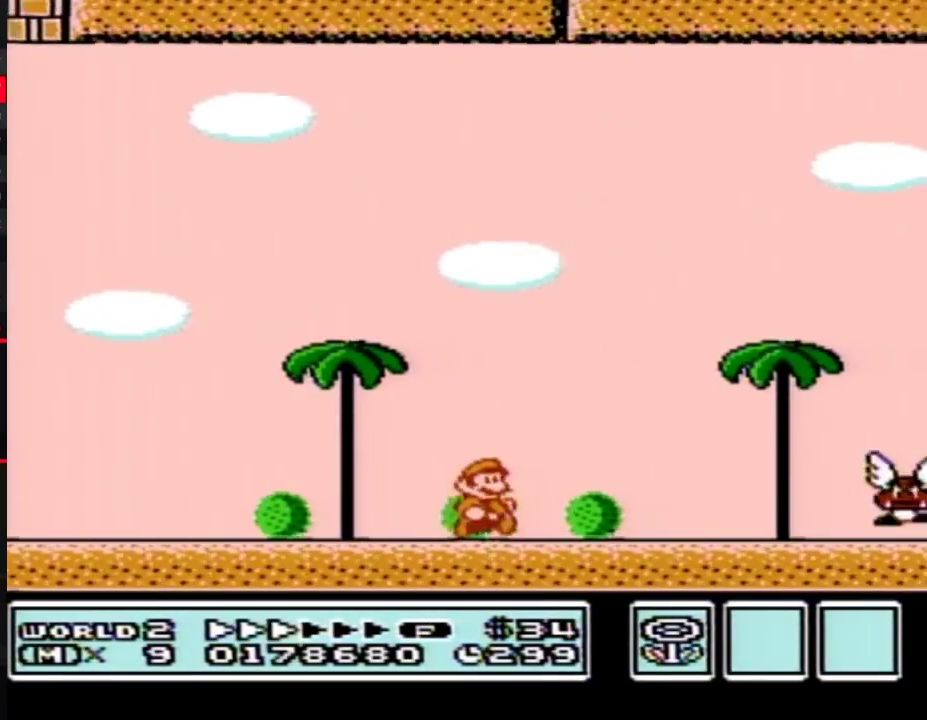
{"buttons": ["B", "DPAD_RIGHT"], "events": []}
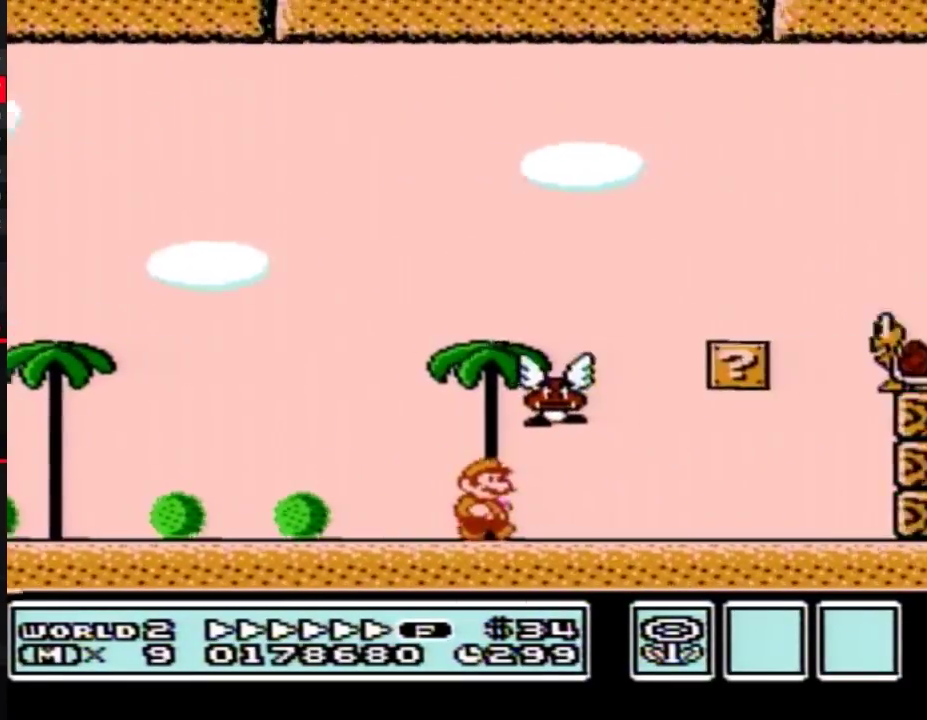
{"buttons": ["A", "B", "DPAD_UP", "DPAD_RIGHT"], "events": [[283, "DPAD_DOWN", "down"], [300, "DPAD_RIGHT", "up"], [333, "A", "down"], [367, "DPAD_RIGHT", "down"], [400, "DPAD_DOWN", "up"], [500, "DPAD_UP", "down"]]}
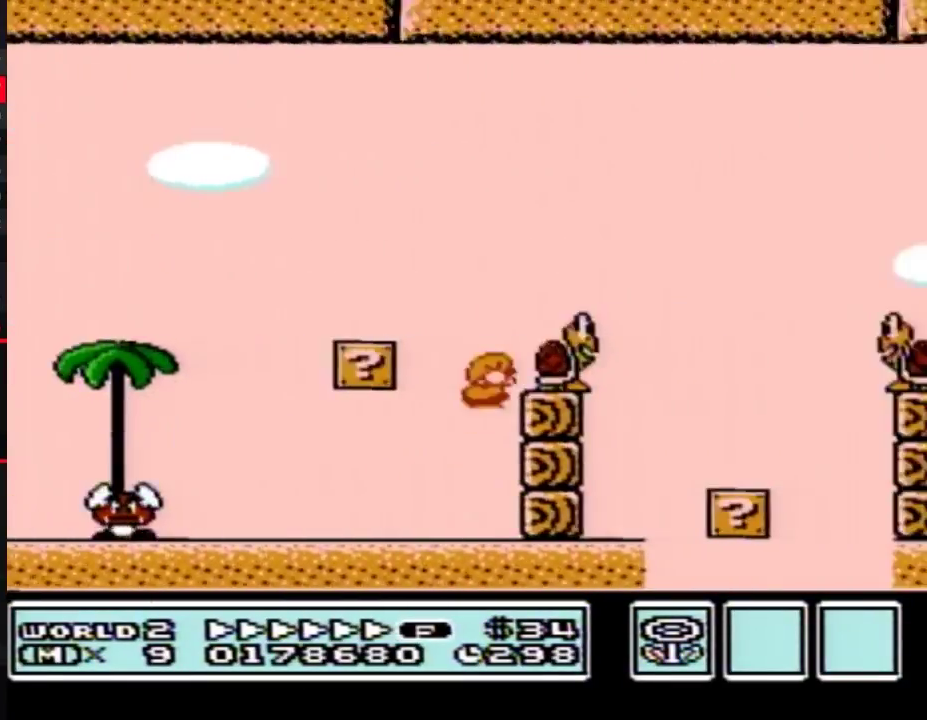
{"buttons": ["B", "DPAD_RIGHT"], "events": [[183, "DPAD_UP", "up"], [500, "A", "up"]]}
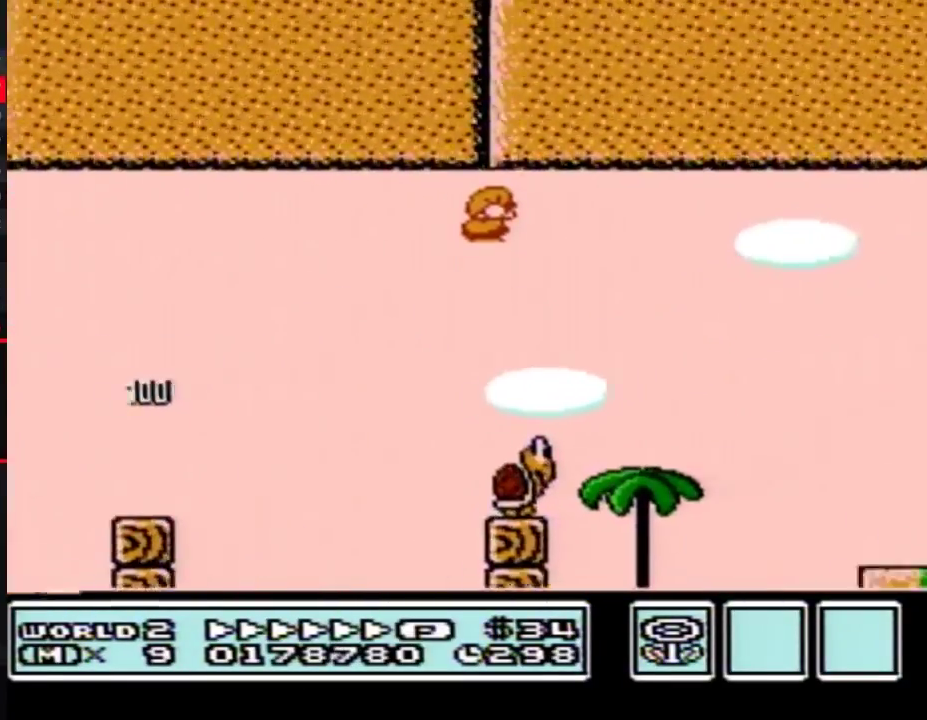
{"buttons": ["B", "DPAD_RIGHT"], "events": []}
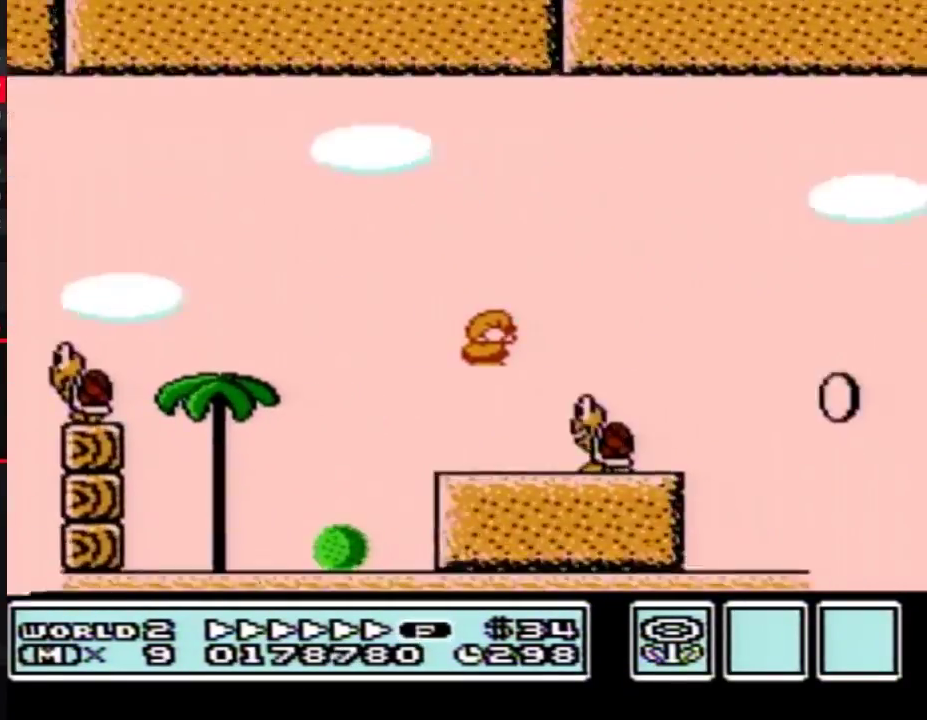
{"buttons": ["A", "B", "DPAD_RIGHT"], "events": [[33, "A", "down"]]}
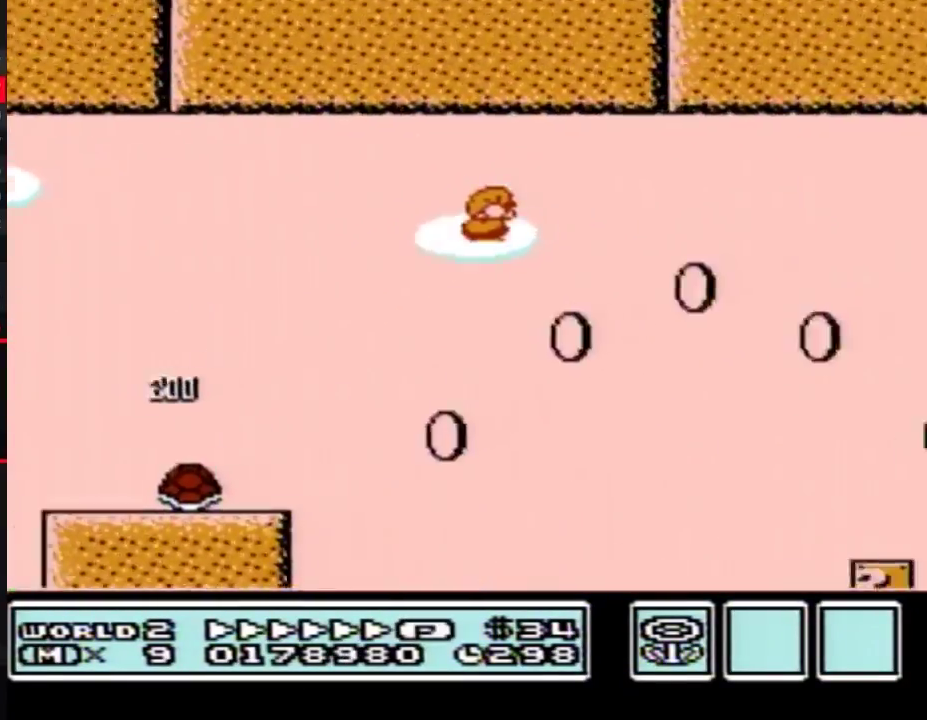
{"buttons": ["B", "DPAD_RIGHT"], "events": [[150, "A", "up"]]}
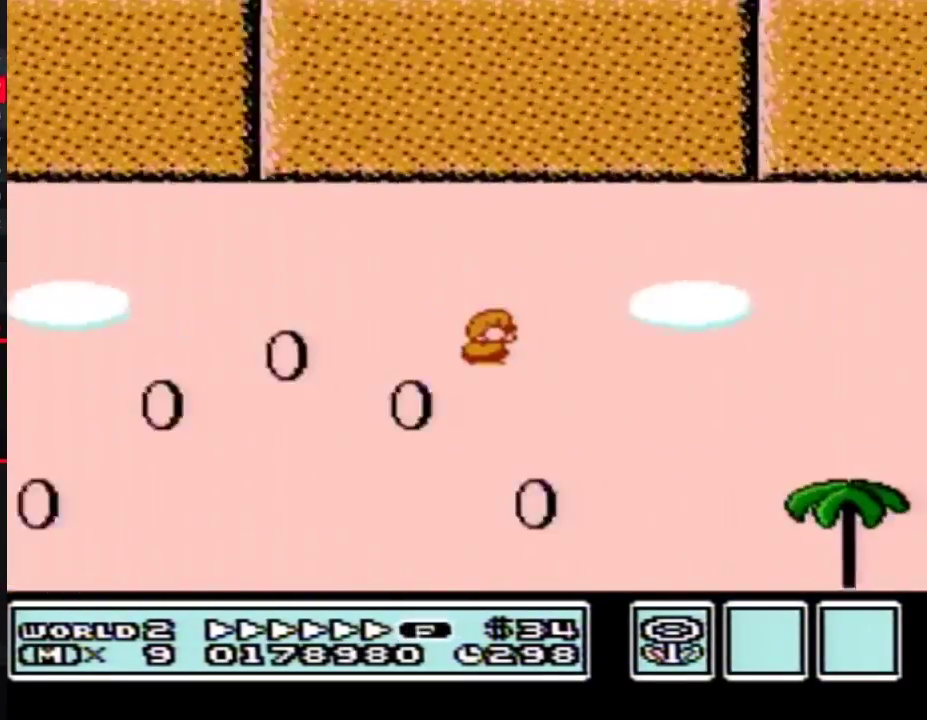
{"buttons": ["B", "DPAD_RIGHT"], "events": []}
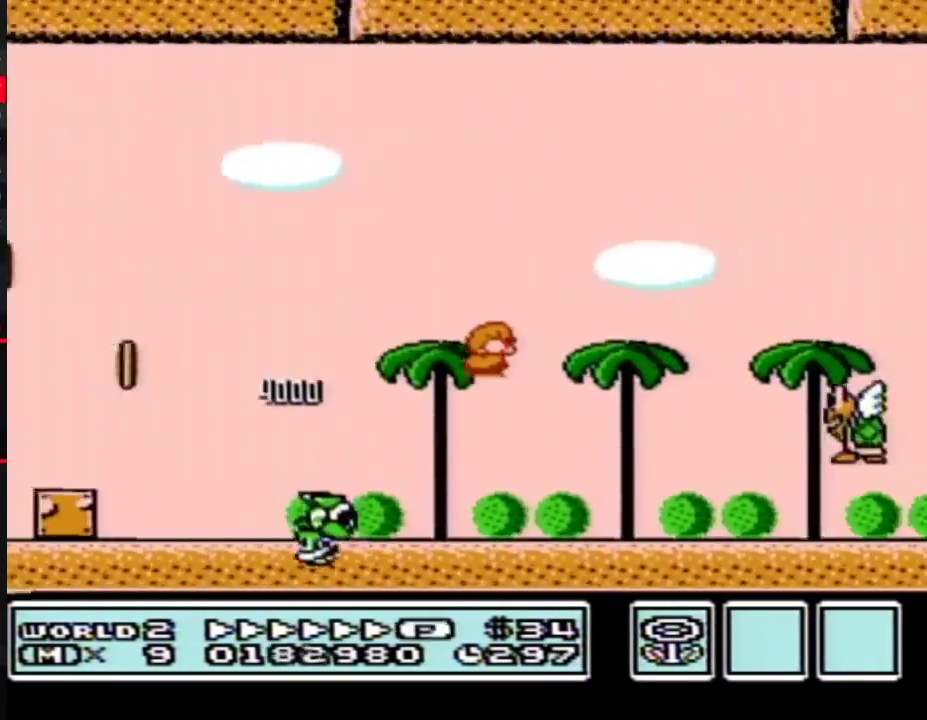
{"buttons": ["B", "DPAD_RIGHT"], "events": []}
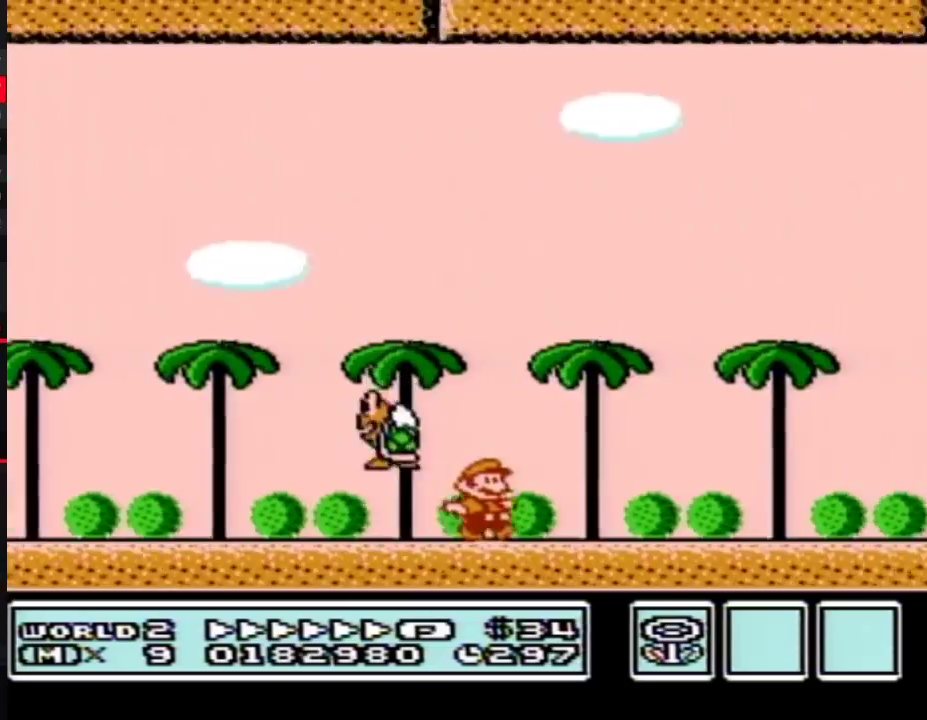
{"buttons": ["B", "DPAD_RIGHT"], "events": [[150, "DPAD_DOWN", "down"], [183, "DPAD_RIGHT", "up"], [217, "A", "down"], [283, "DPAD_RIGHT", "down"], [317, "DPAD_DOWN", "up"], [367, "A", "up"]]}
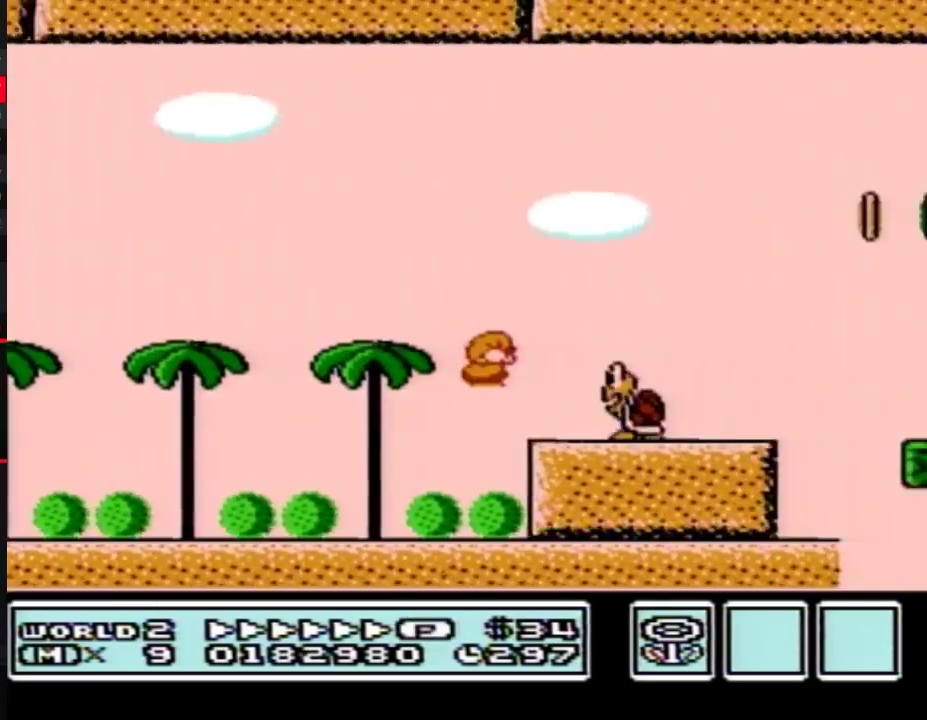
{"buttons": ["A", "B", "DPAD_RIGHT"], "events": [[33, "DPAD_DOWN", "down"], [33, "DPAD_RIGHT", "up"], [100, "A", "down"], [117, "DPAD_DOWN", "up"], [117, "DPAD_RIGHT", "down"], [150, "DPAD_UP", "down"], [317, "DPAD_UP", "up"]]}
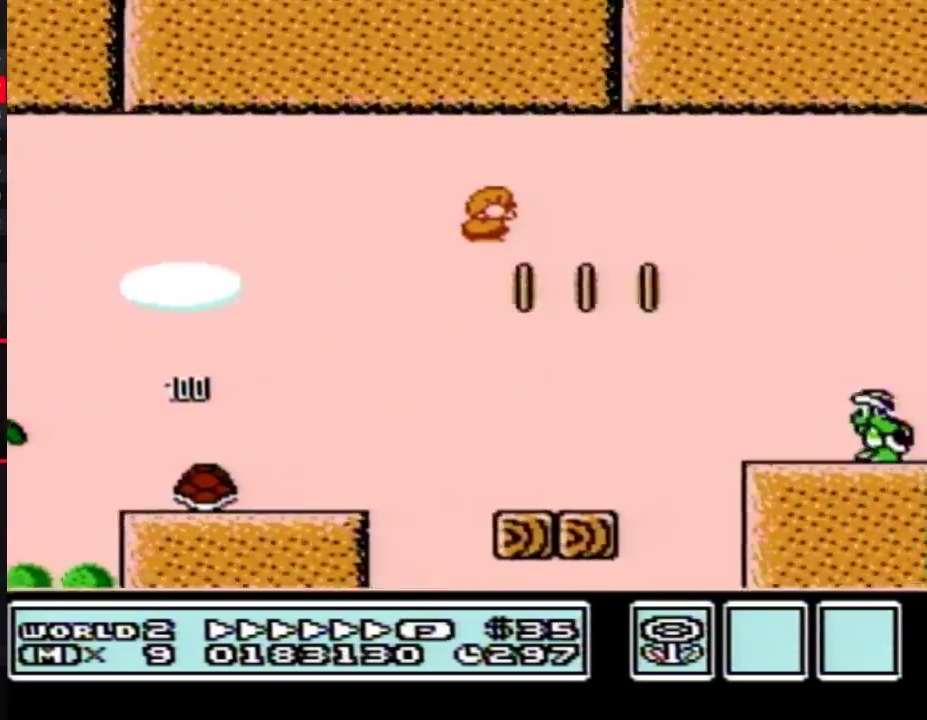
{"buttons": ["B", "DPAD_RIGHT"], "events": [[133, "A", "up"]]}
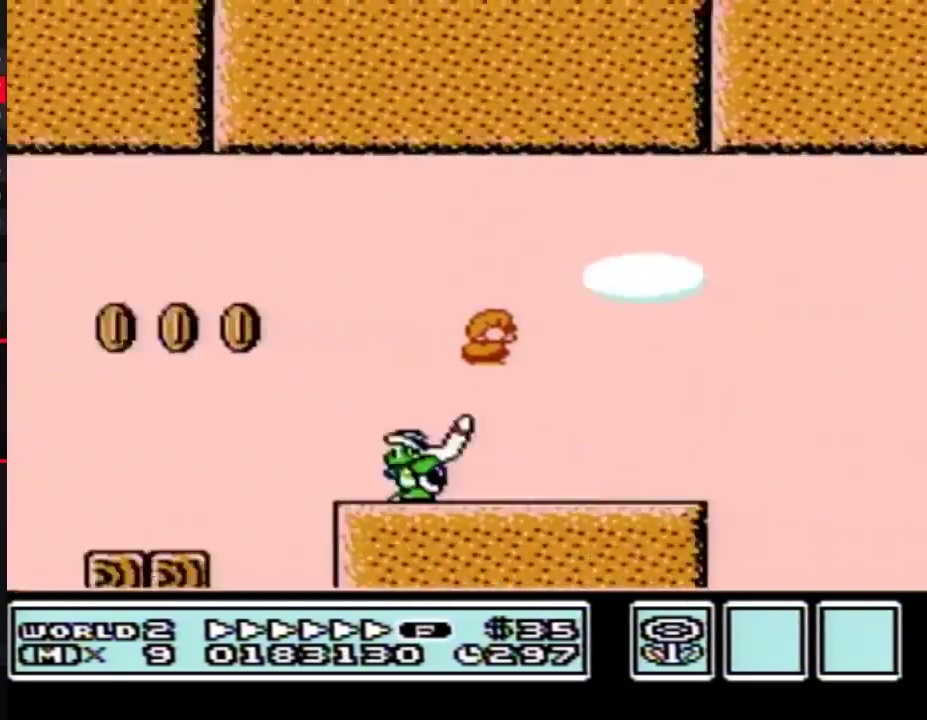
{"buttons": ["A", "B", "DPAD_RIGHT"], "events": [[250, "A", "down"]]}
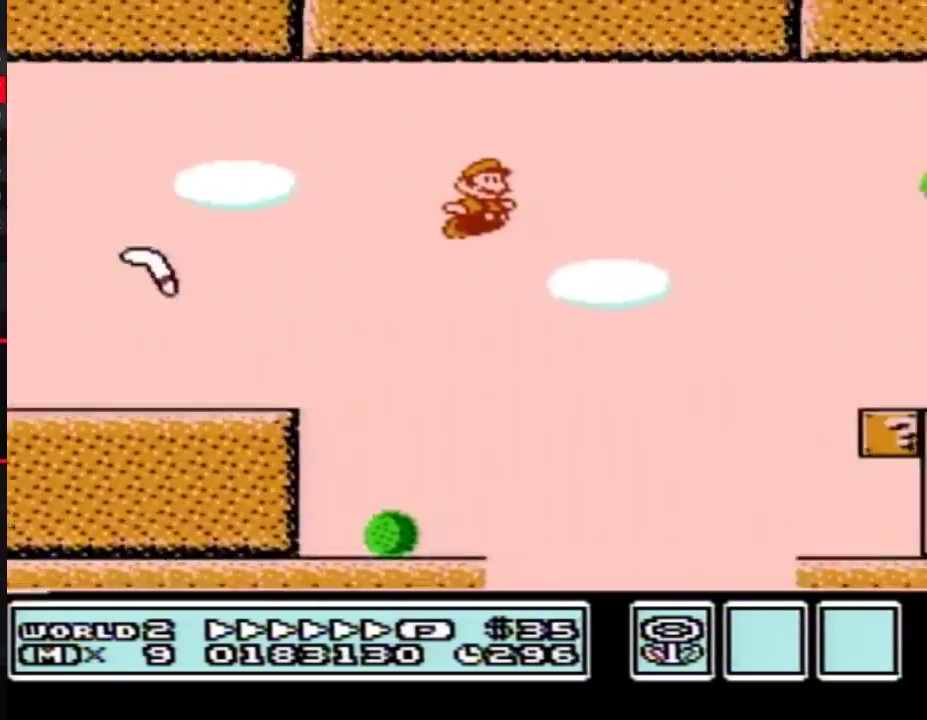
{"buttons": ["B", "DPAD_UP", "DPAD_LEFT"], "events": [[33, "A", "up"], [333, "DPAD_RIGHT", "up"], [367, "DPAD_LEFT", "down"], [433, "DPAD_UP", "down"]]}
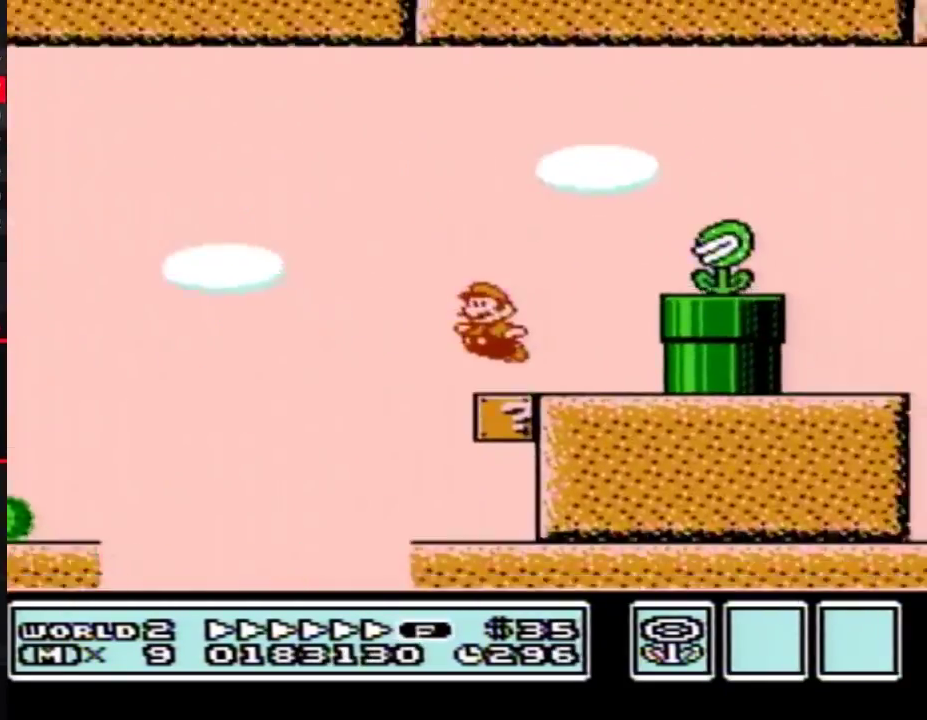
{"buttons": ["B", "DPAD_RIGHT"], "events": [[50, "DPAD_UP", "up"], [117, "A", "down"], [150, "DPAD_LEFT", "up"], [150, "DPAD_RIGHT", "down"], [283, "B", "up"], [333, "B", "down"], [400, "A", "up"]]}
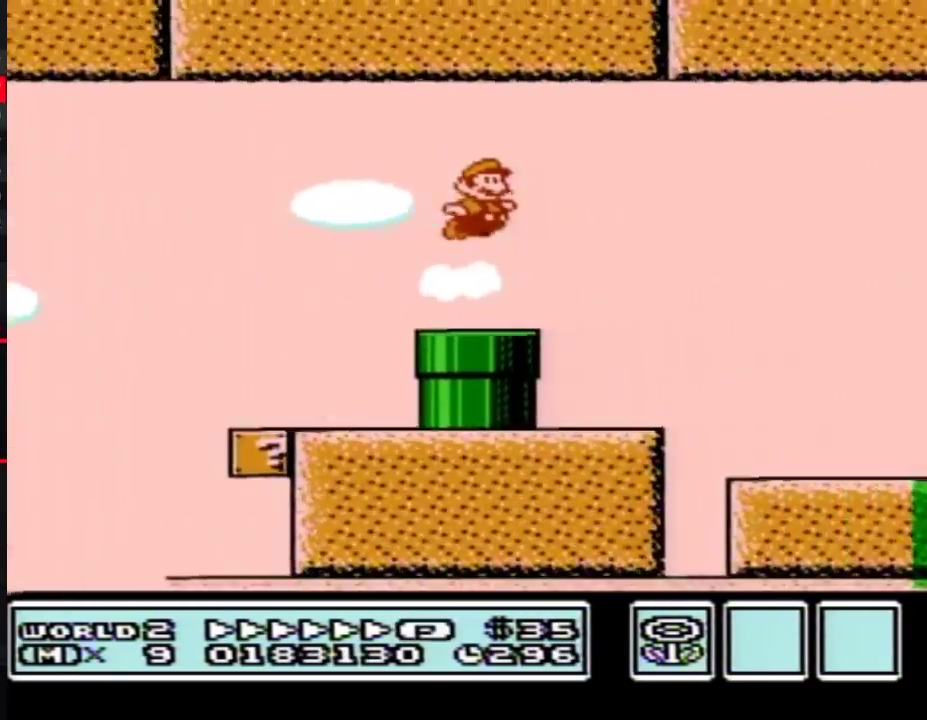
{"buttons": ["B", "DPAD_RIGHT"], "events": []}
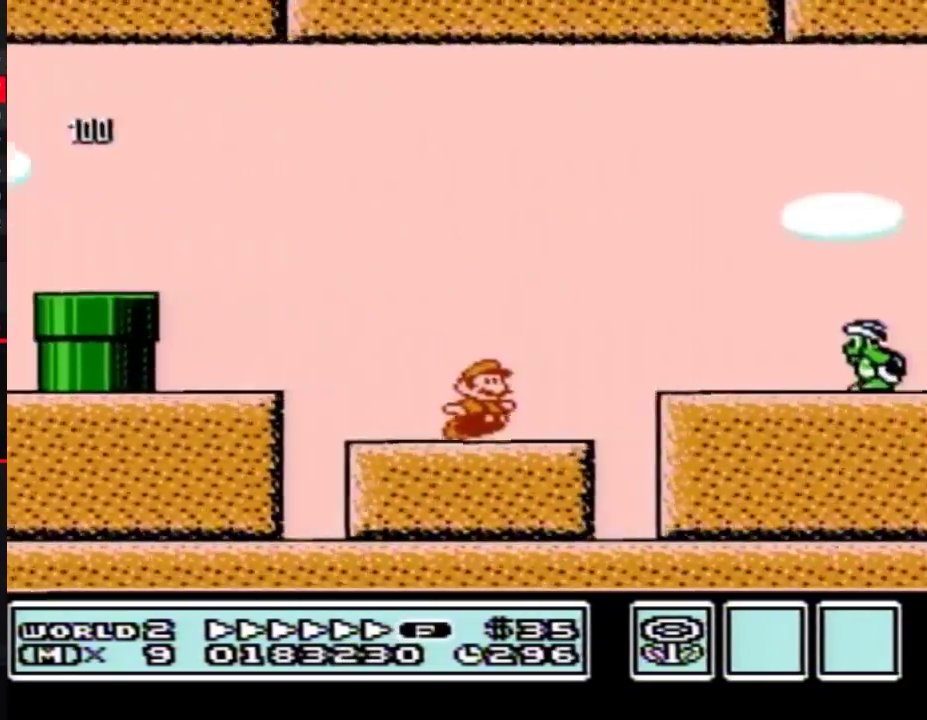
{"buttons": ["A", "B", "DPAD_RIGHT"], "events": [[67, "A", "down"], [150, "B", "up"], [217, "B", "down"]]}
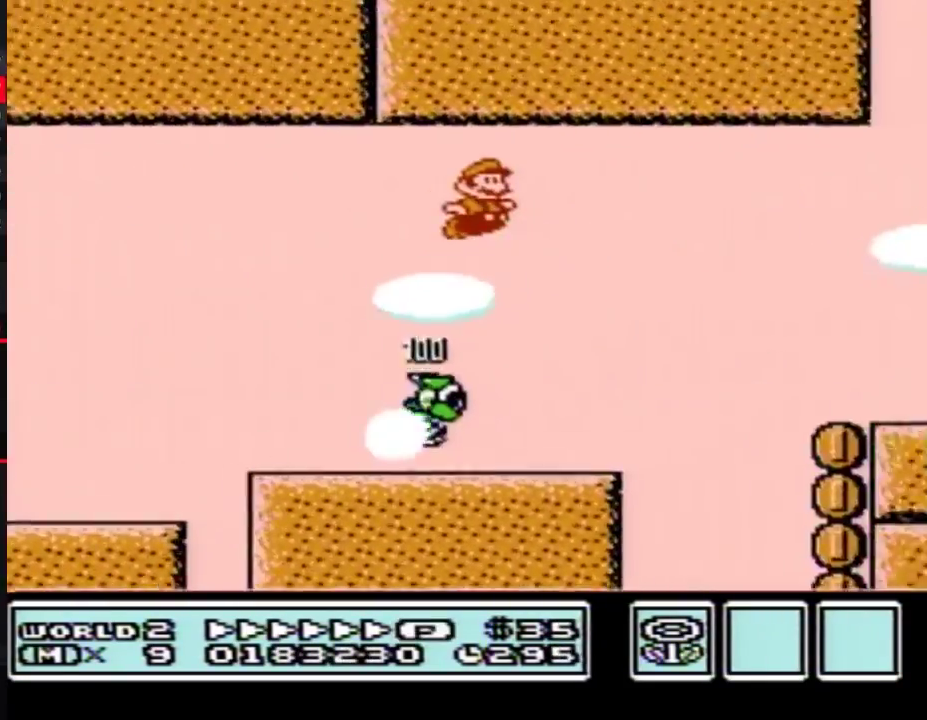
{"buttons": ["A", "B", "DPAD_RIGHT"], "events": []}
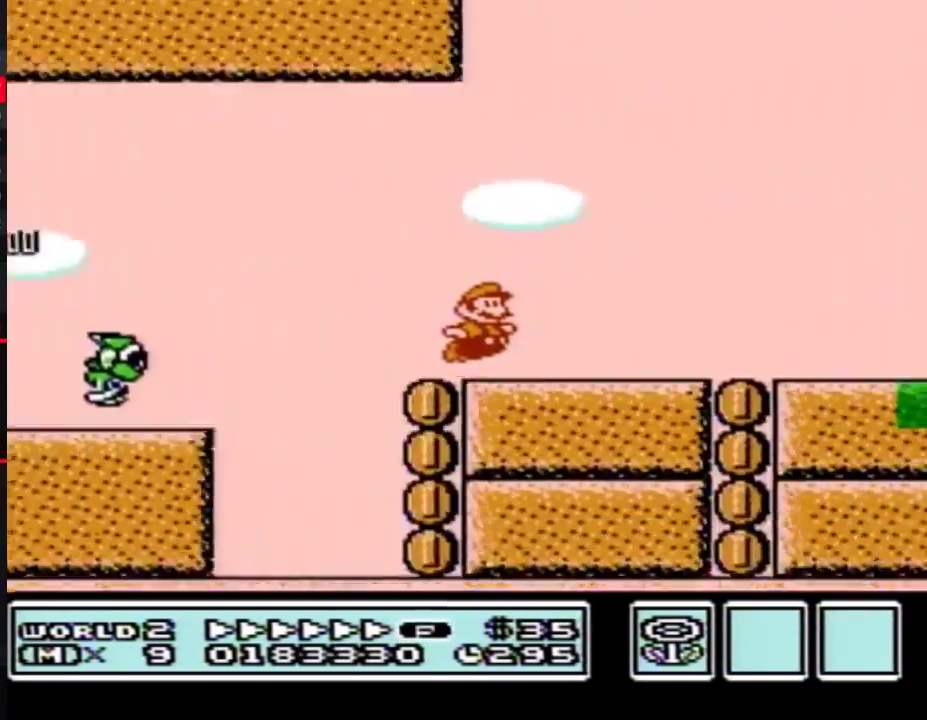
{"buttons": ["B", "DPAD_RIGHT"], "events": [[83, "A", "up"]]}
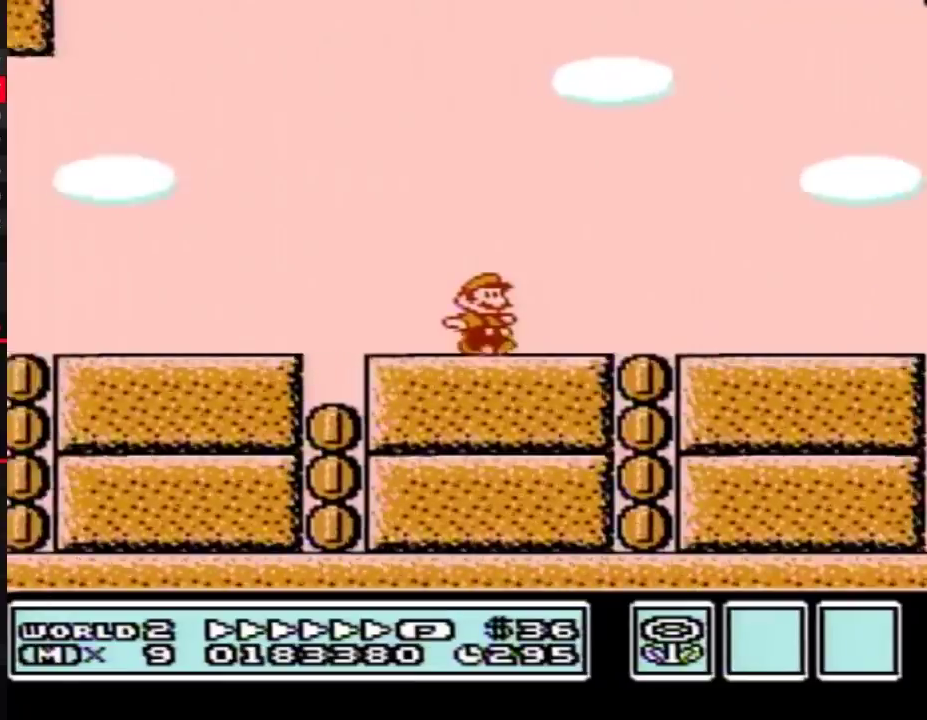
{"buttons": ["B", "DPAD_RIGHT"], "events": []}
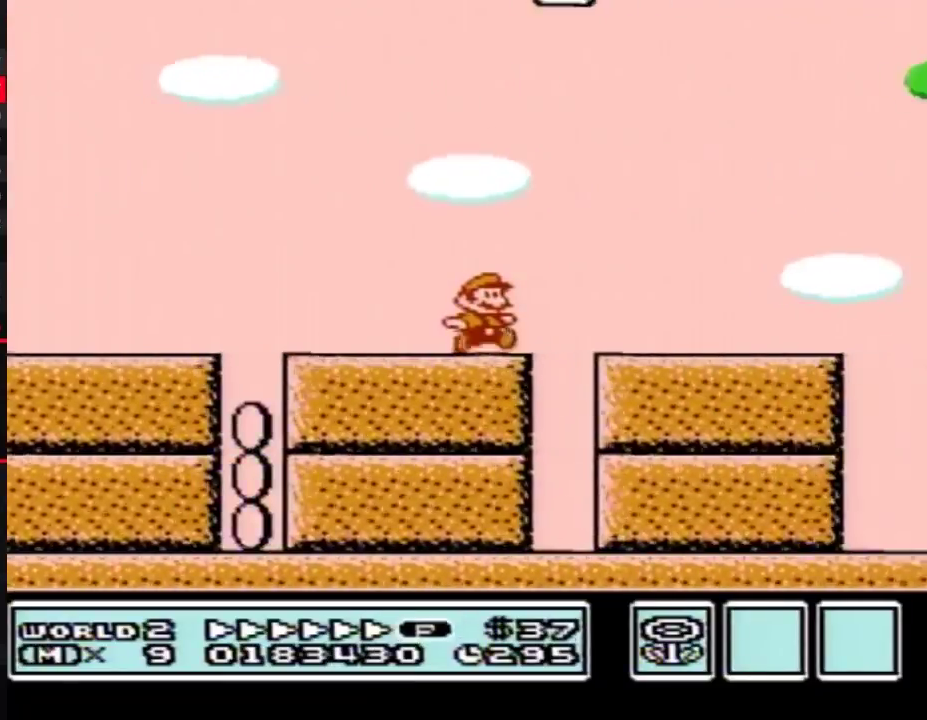
{"buttons": ["B", "DPAD_RIGHT"], "events": [[317, "A", "down"], [400, "A", "up"]]}
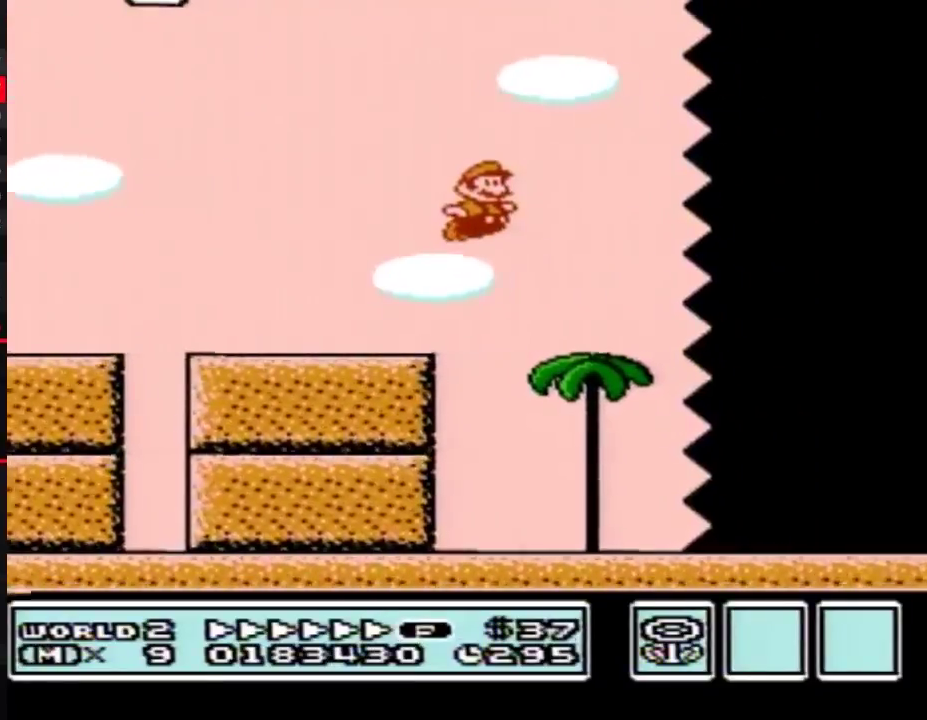
{"buttons": ["B", "DPAD_RIGHT"], "events": []}
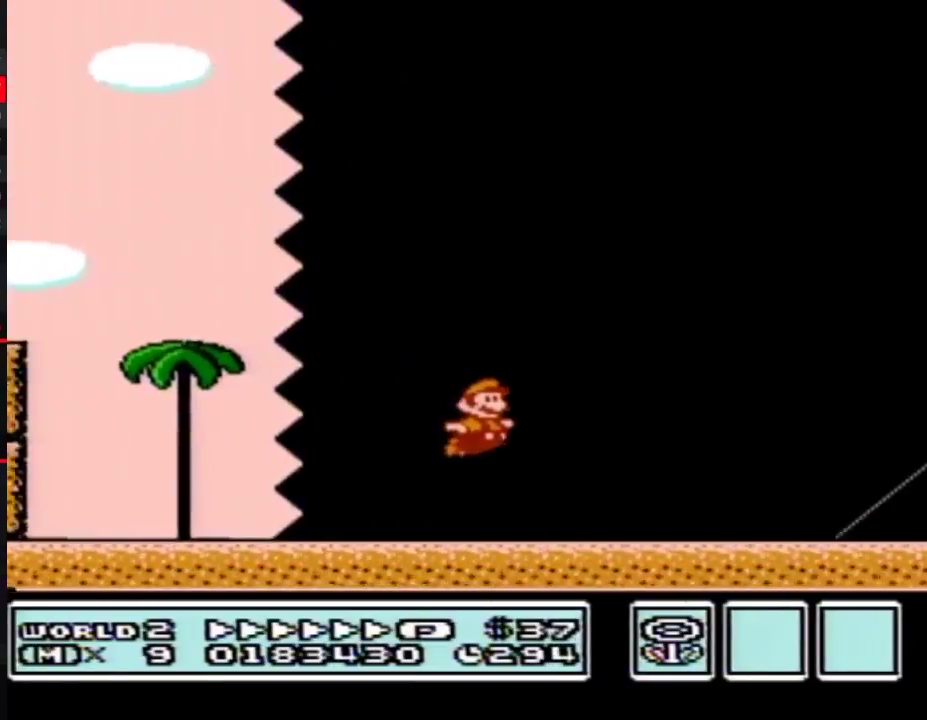
{"buttons": ["A", "B", "DPAD_RIGHT"], "events": [[333, "A", "down"]]}
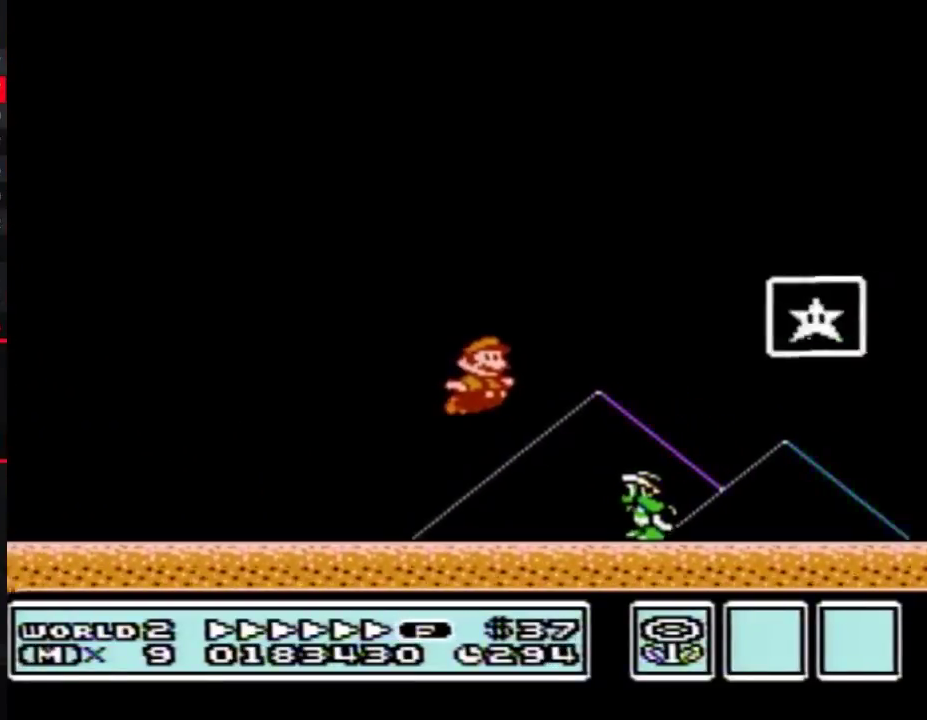
{"buttons": [], "events": [[150, "A", "up"], [150, "B", "up"], [433, "DPAD_RIGHT", "up"]]}